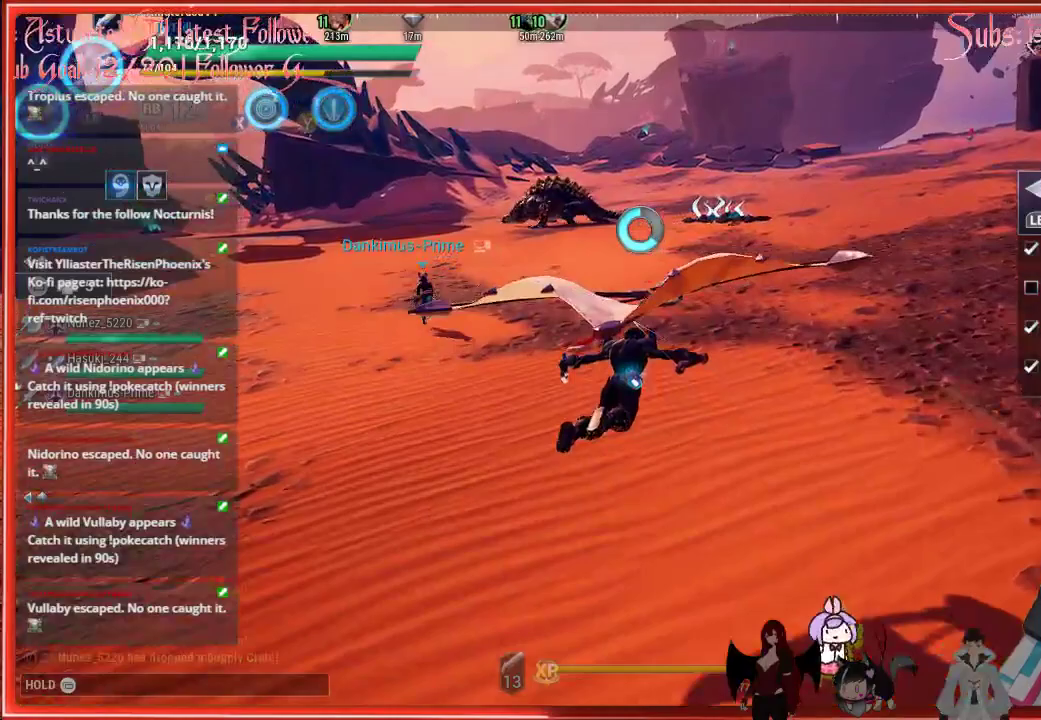
Gameplay with a controller (Xbox layout); each line is a JSON object with the inputs held at the frame after it. "events" lists button and stick changes between this image and that frame as [ms after this image, input, new state], when the widget could be followed in between.
{"buttons": ["R2"], "left_stick": "up", "right_stick": "left", "events": []}
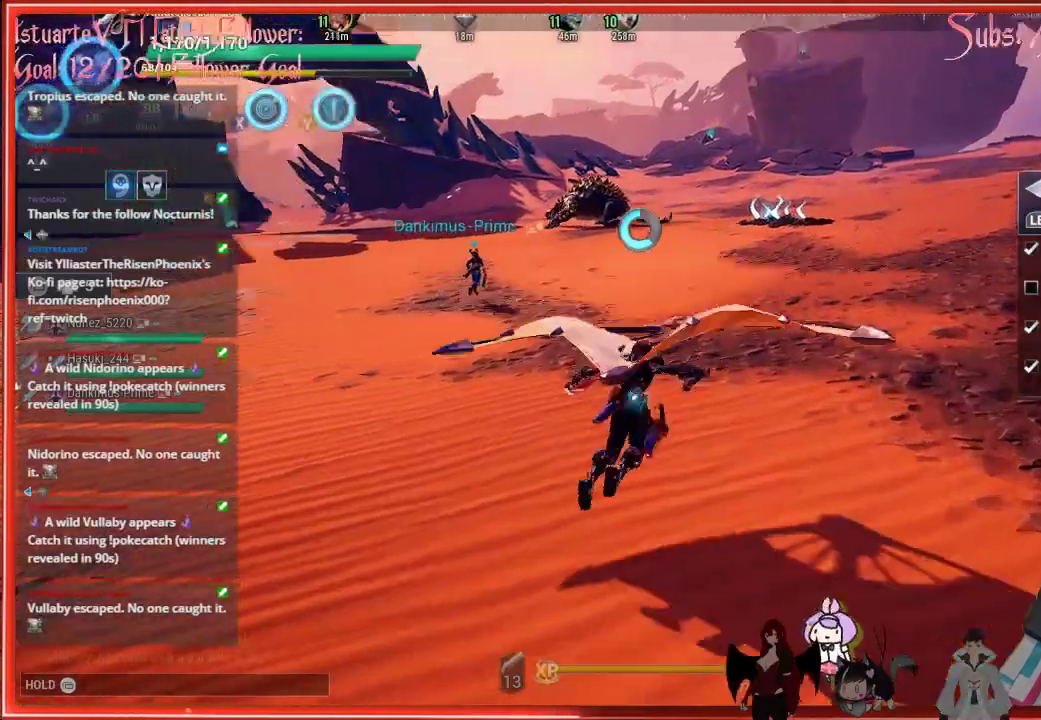
{"buttons": ["R2"], "left_stick": "up", "right_stick": "up-left", "events": [[450, "right_stick", "up-left"]]}
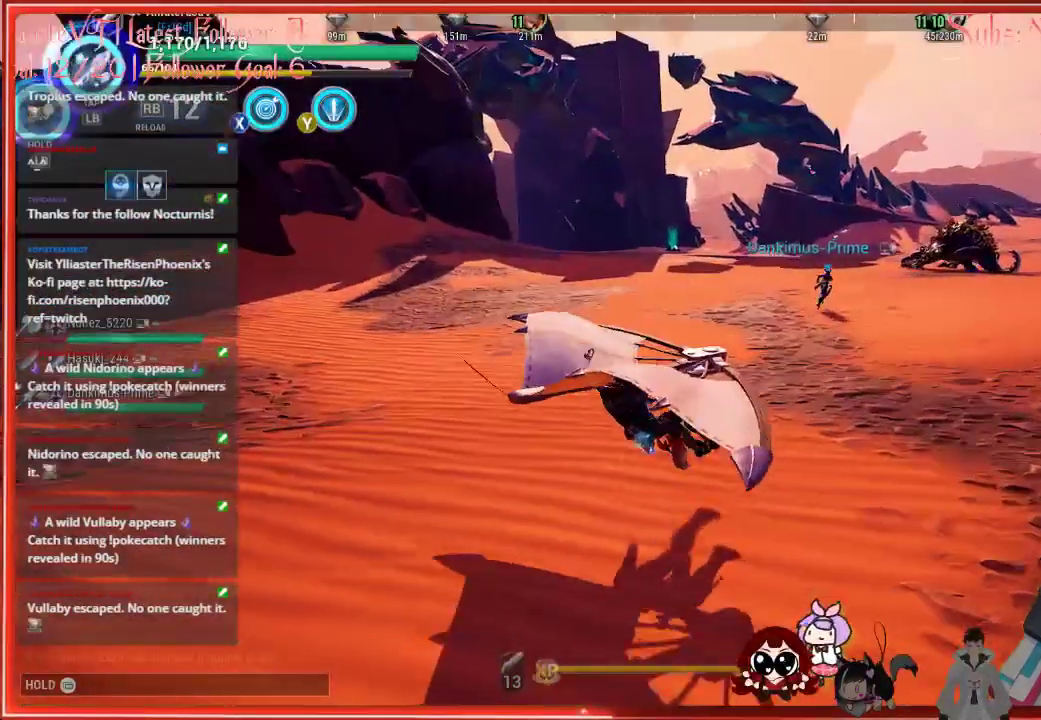
{"buttons": [], "left_stick": "up", "right_stick": "center", "events": [[167, "R2", "up"], [283, "right_stick", "center"]]}
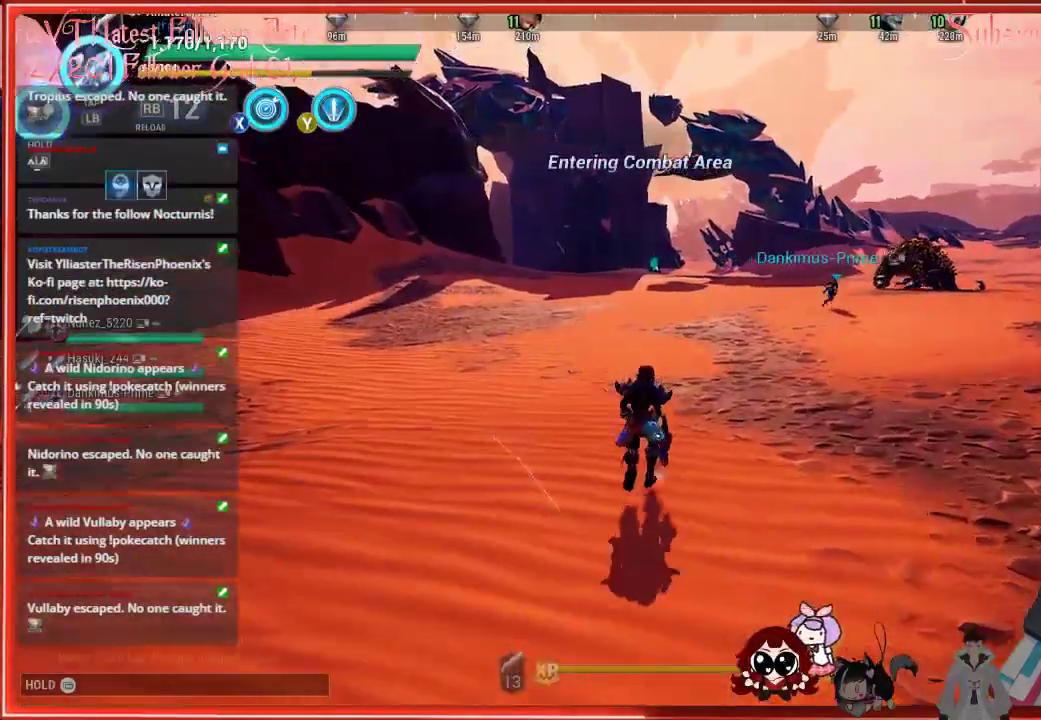
{"buttons": ["R2"], "left_stick": "up", "right_stick": "center", "events": [[33, "right_stick", "right"], [383, "right_stick", "center"], [467, "R2", "down"]]}
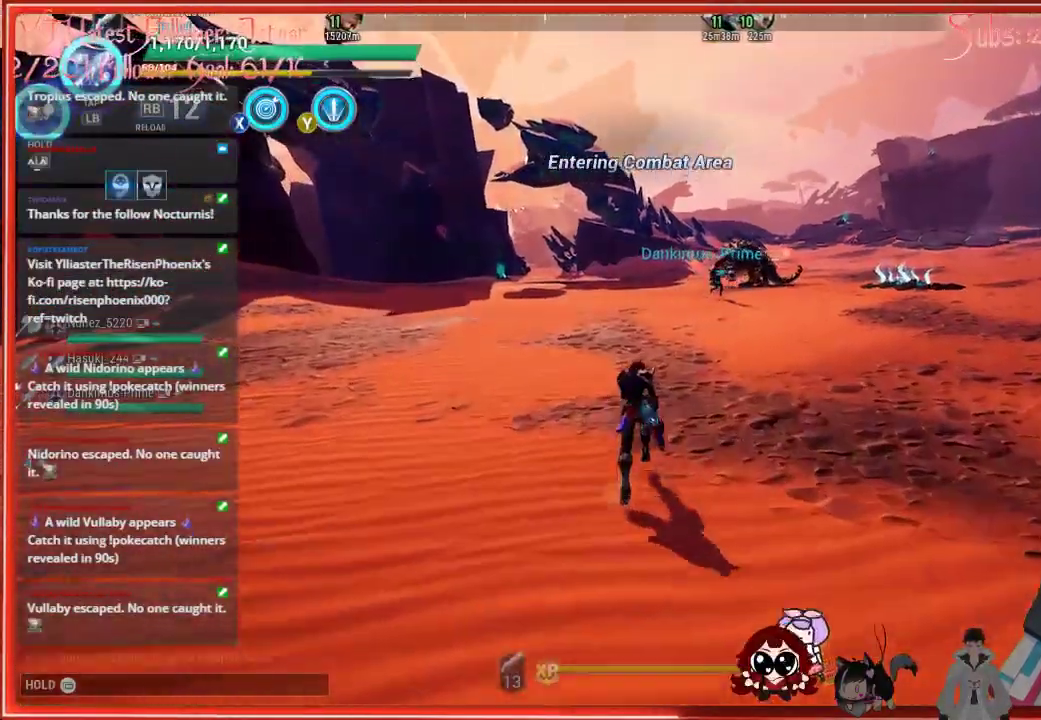
{"buttons": ["R2"], "left_stick": "up", "right_stick": "center", "events": []}
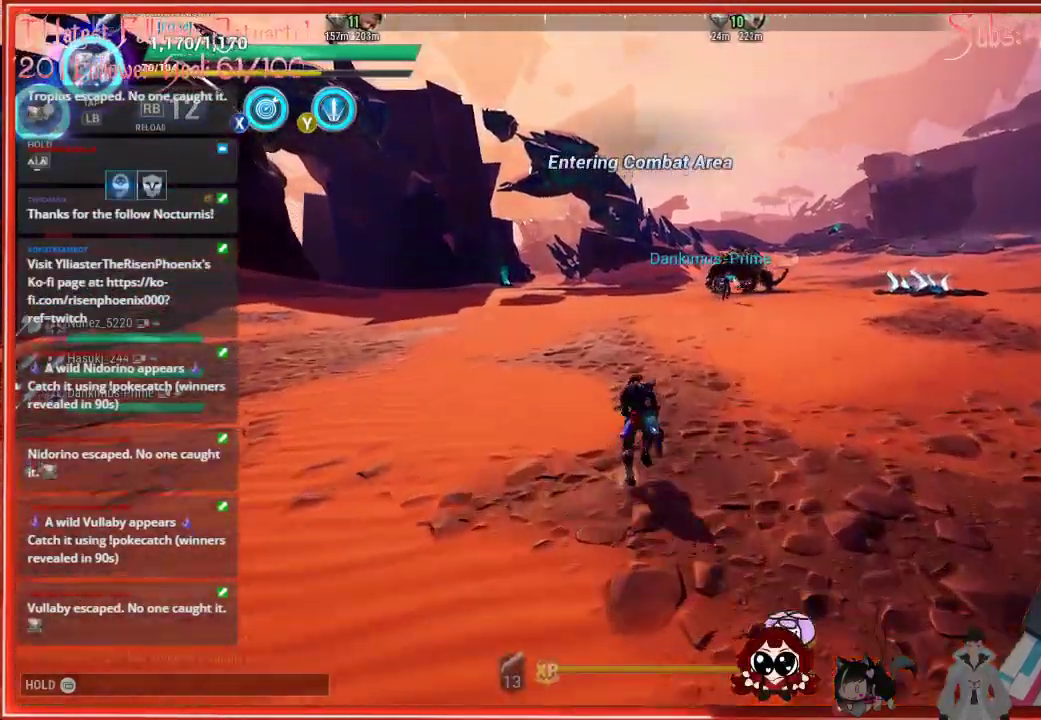
{"buttons": ["R2"], "left_stick": "up", "right_stick": "up-right", "events": [[483, "right_stick", "up-right"]]}
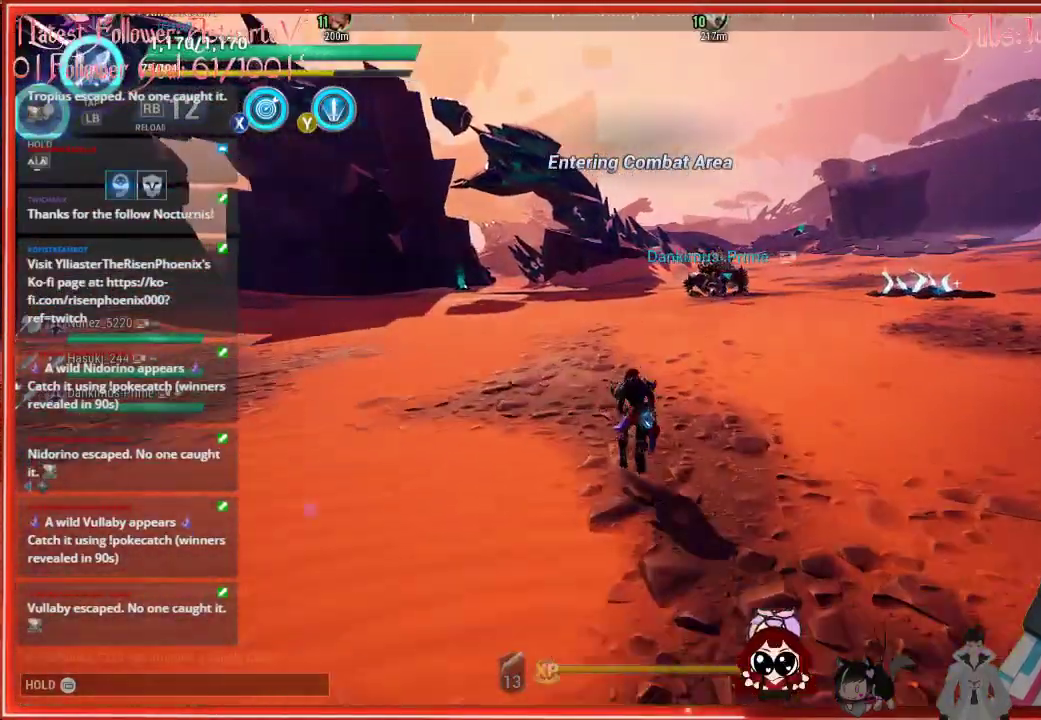
{"buttons": ["R2"], "left_stick": "up", "right_stick": "up-right", "events": []}
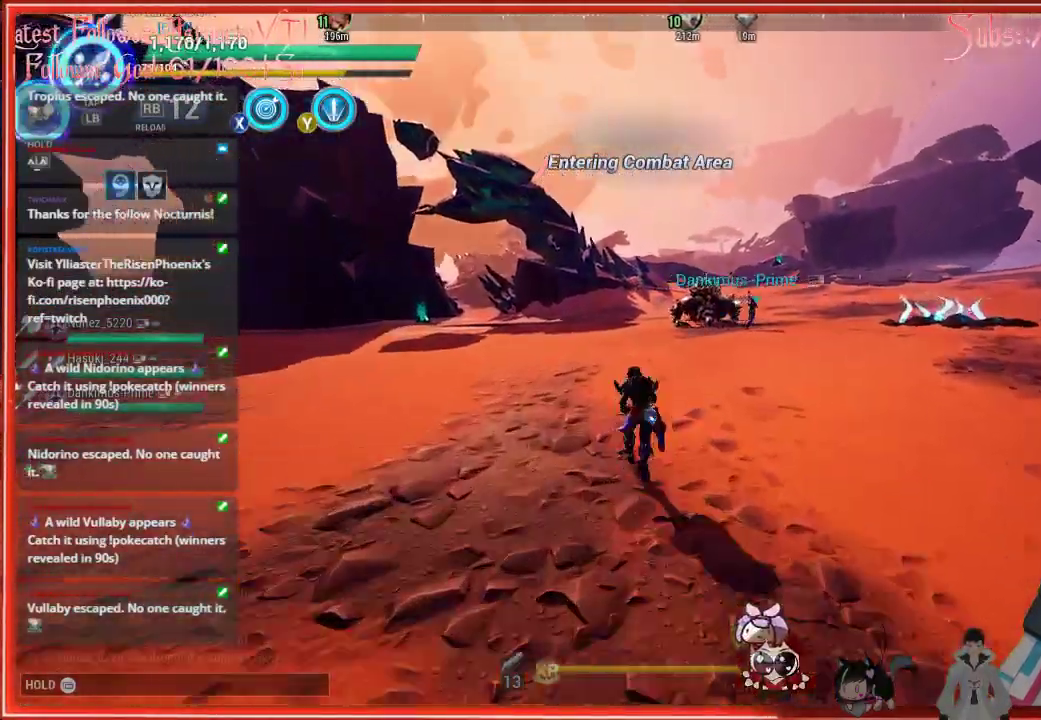
{"buttons": ["R2"], "left_stick": "up", "right_stick": "up-right", "events": []}
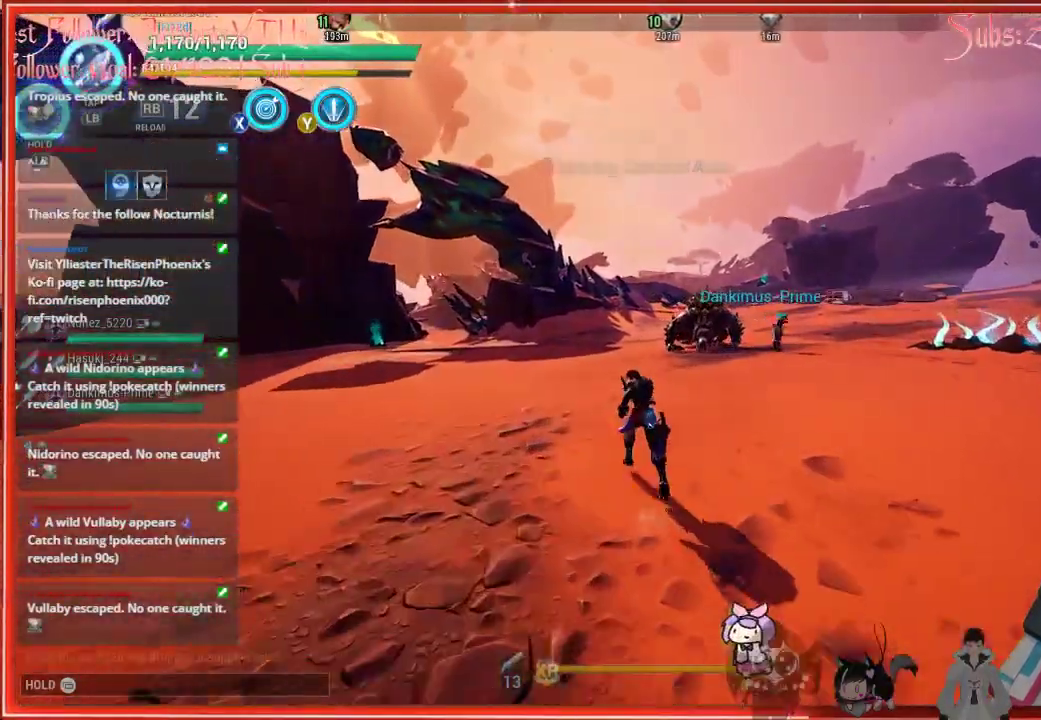
{"buttons": ["R2"], "left_stick": "up-left", "right_stick": "up-right", "events": [[200, "left_stick", "up-left"]]}
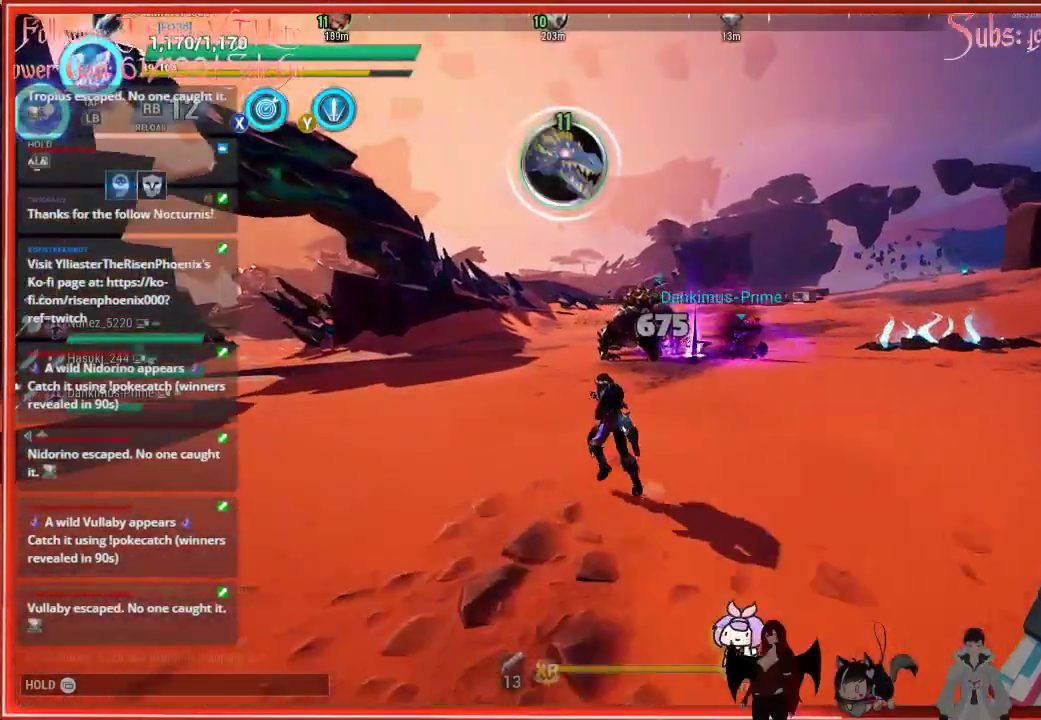
{"buttons": ["R2"], "left_stick": "up-left", "right_stick": "center", "events": [[267, "right_stick", "center"]]}
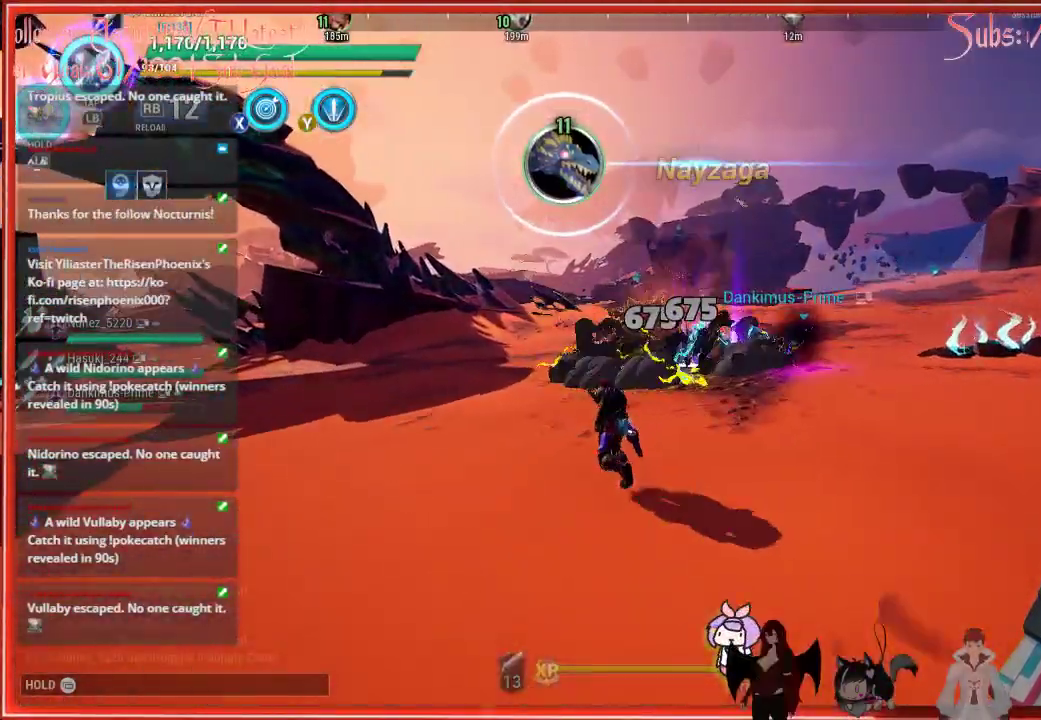
{"buttons": [], "left_stick": "up-left", "right_stick": "center", "events": [[267, "R2", "up"]]}
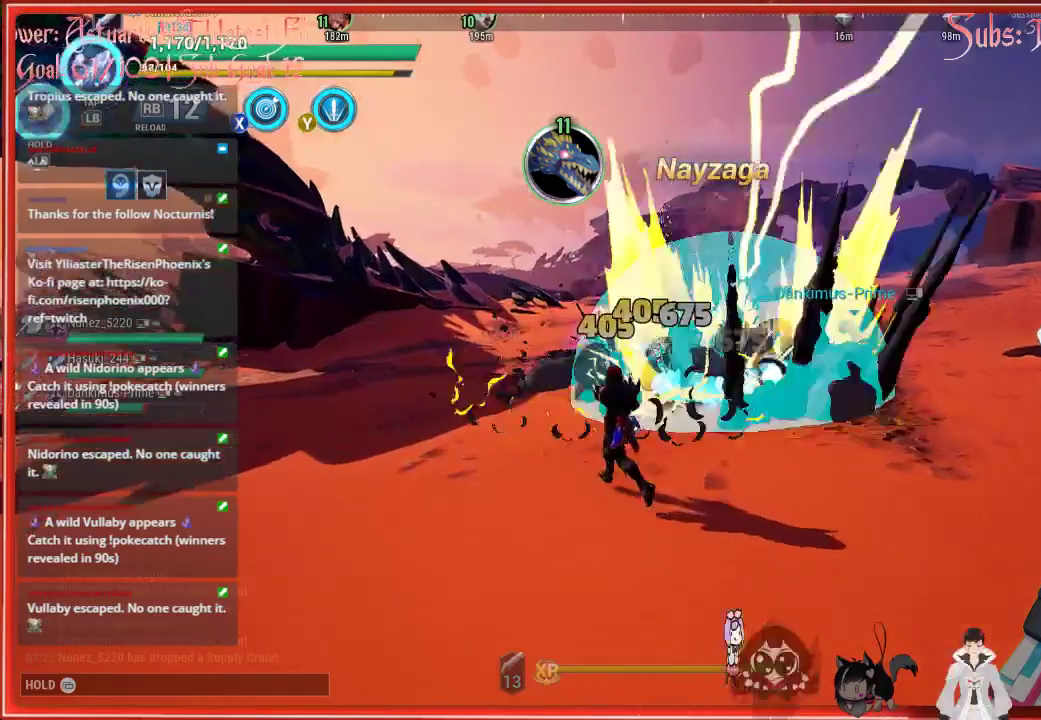
{"buttons": [], "left_stick": "up-left", "right_stick": "center", "events": []}
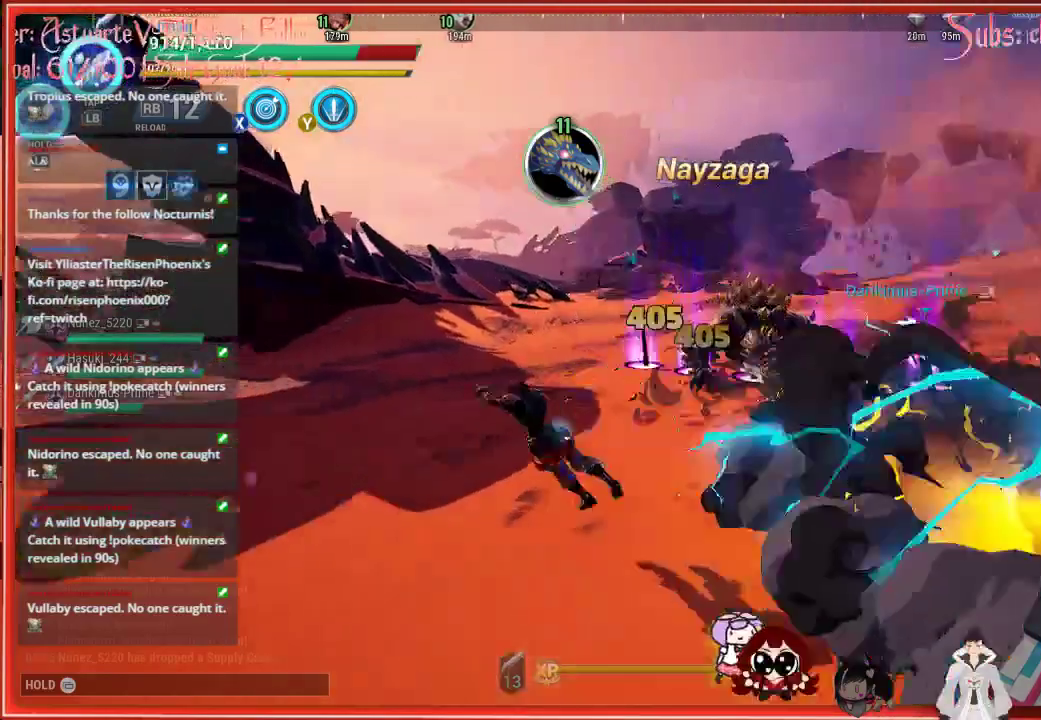
{"buttons": [], "left_stick": "up-left", "right_stick": "right", "events": [[400, "right_stick", "right"]]}
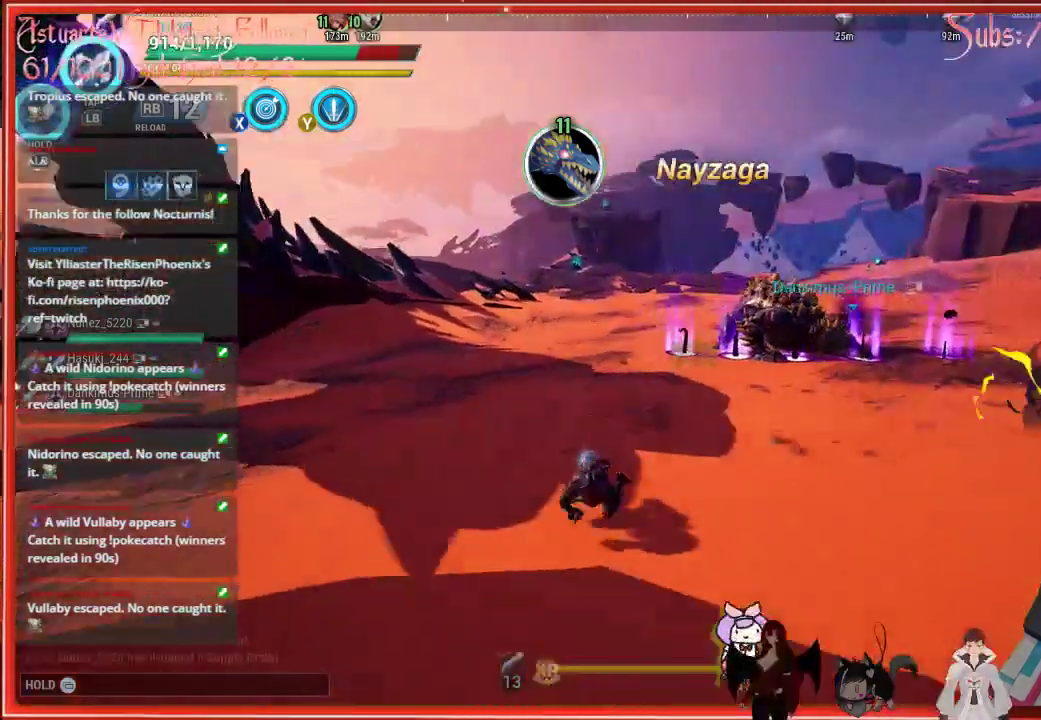
{"buttons": [], "left_stick": "up", "right_stick": "center", "events": [[67, "left_stick", "up"], [117, "right_stick", "center"], [283, "B", "down"], [417, "B", "up"]]}
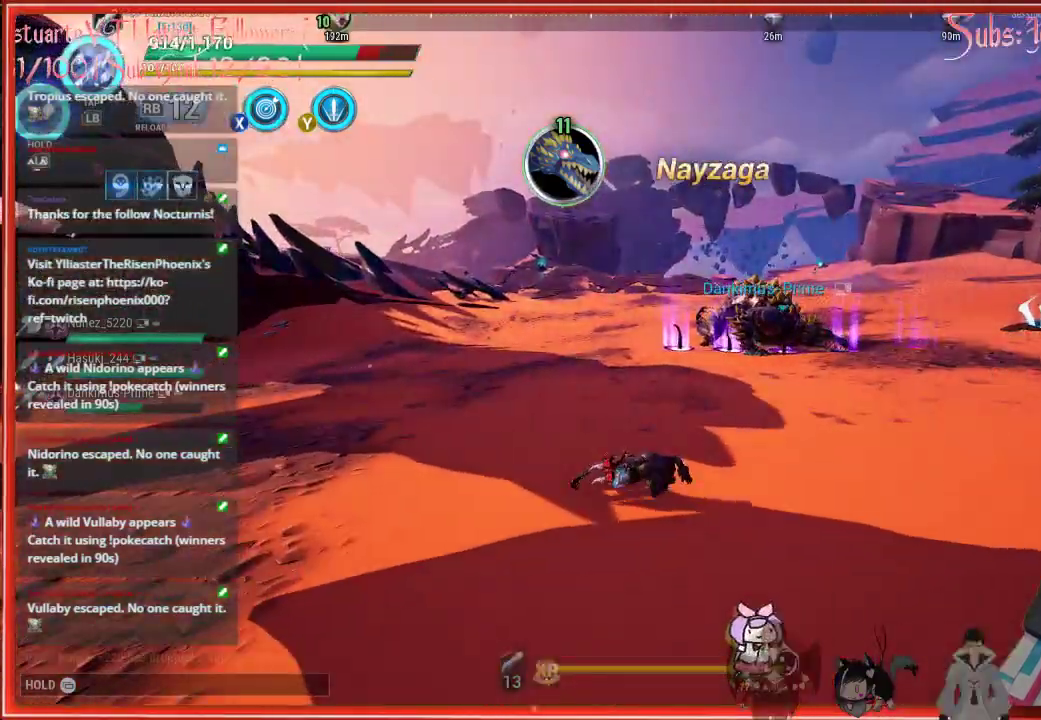
{"buttons": [], "left_stick": "up", "right_stick": "center", "events": [[350, "right_stick", "right"], [467, "right_stick", "center"]]}
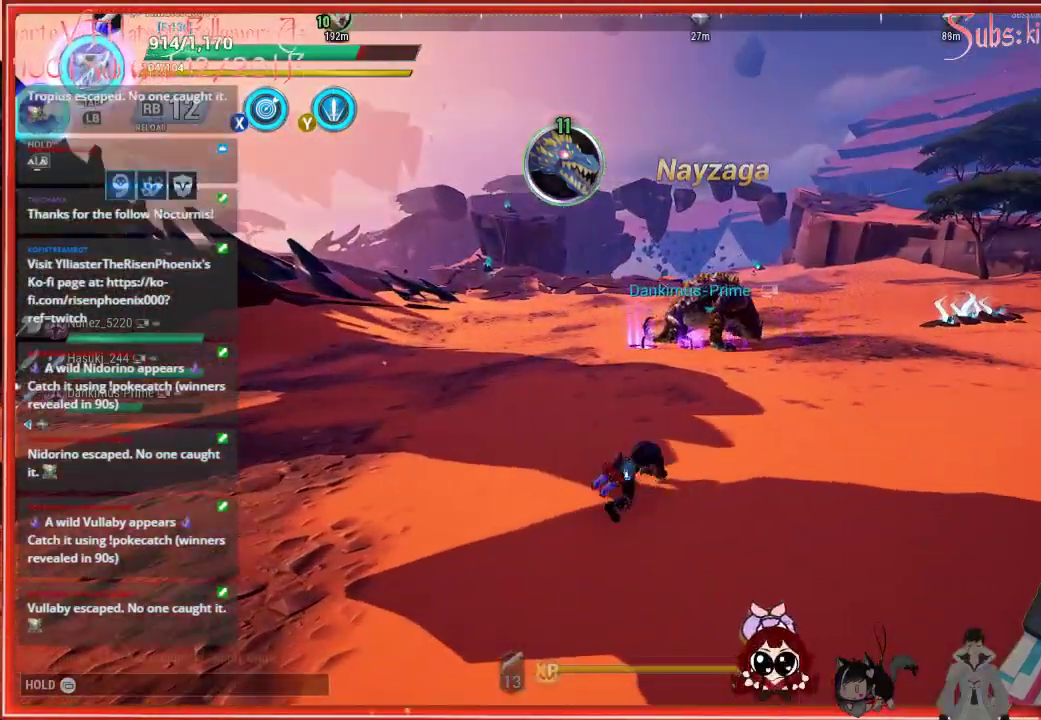
{"buttons": [], "left_stick": "up", "right_stick": "center", "events": [[100, "B", "down"], [217, "B", "up"]]}
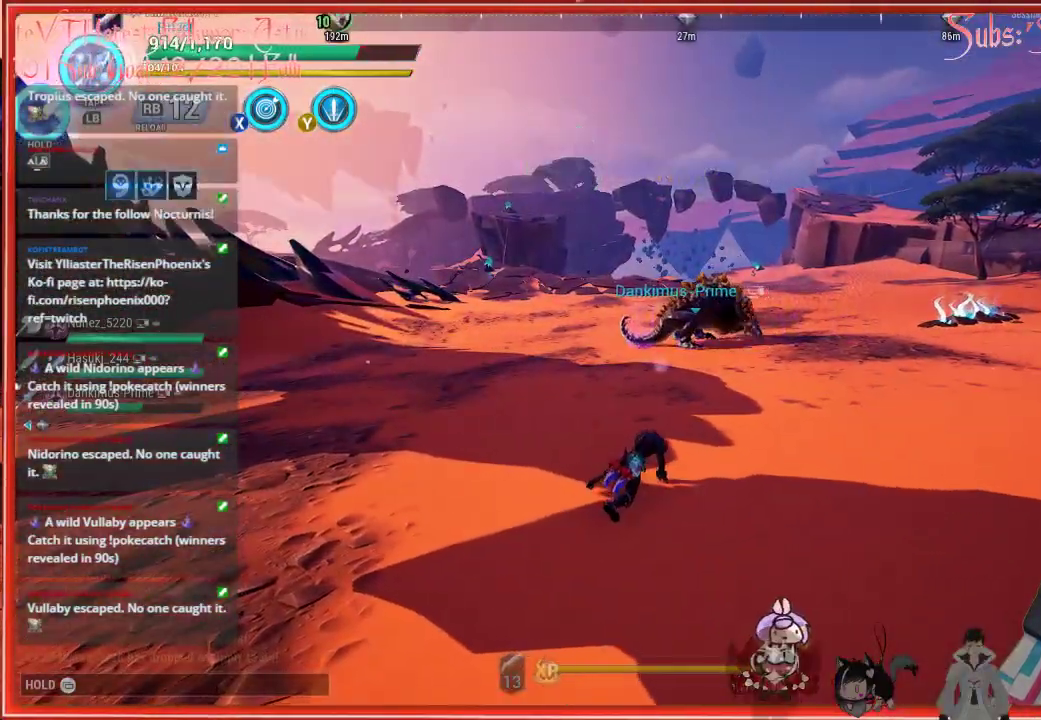
{"buttons": [], "left_stick": "up", "right_stick": "center", "events": [[133, "B", "down"], [233, "B", "up"]]}
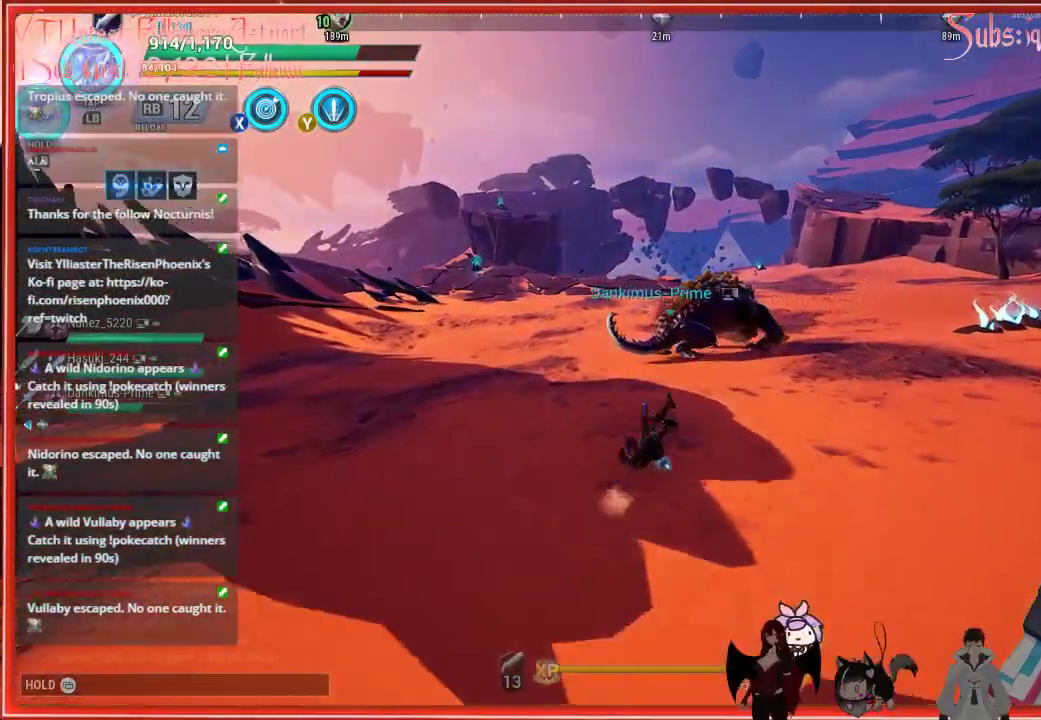
{"buttons": [], "left_stick": "up", "right_stick": "up-right", "events": [[300, "right_stick", "up-right"], [383, "L1", "down"], [467, "L1", "up"]]}
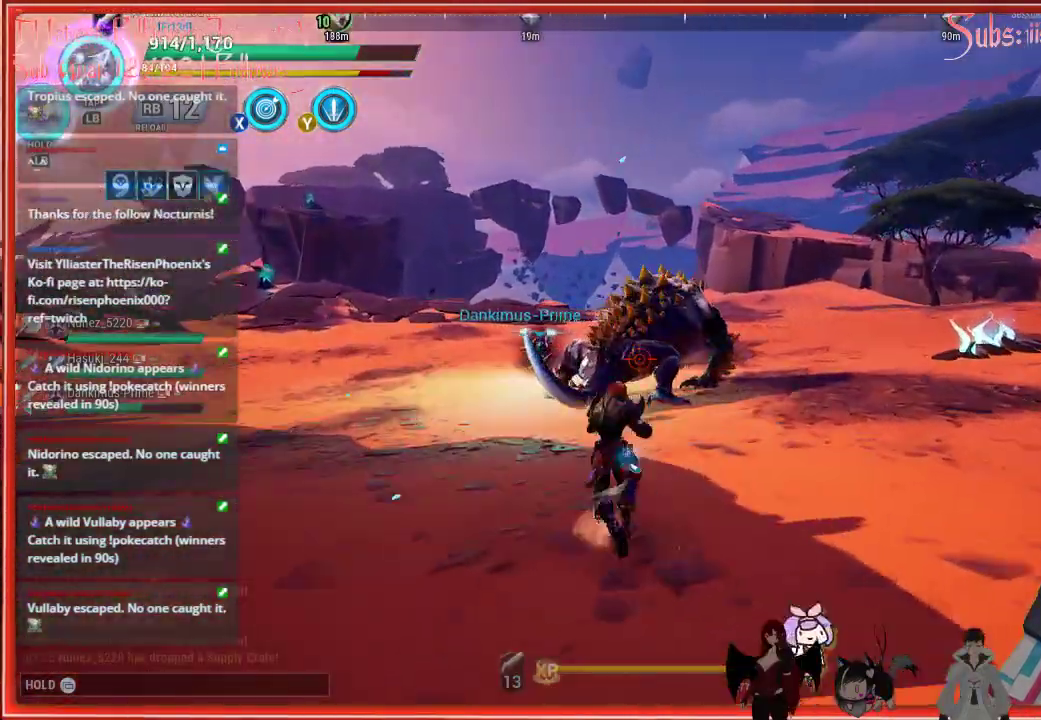
{"buttons": [], "left_stick": "up", "right_stick": "center", "events": [[33, "right_stick", "center"]]}
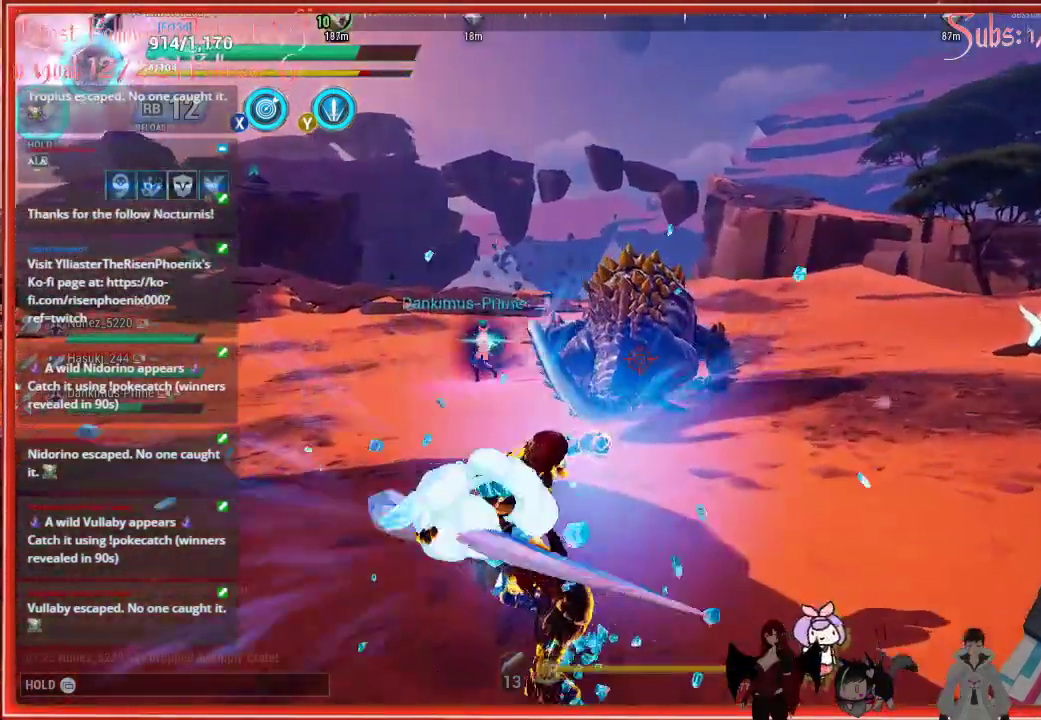
{"buttons": [], "left_stick": "up", "right_stick": "center", "events": []}
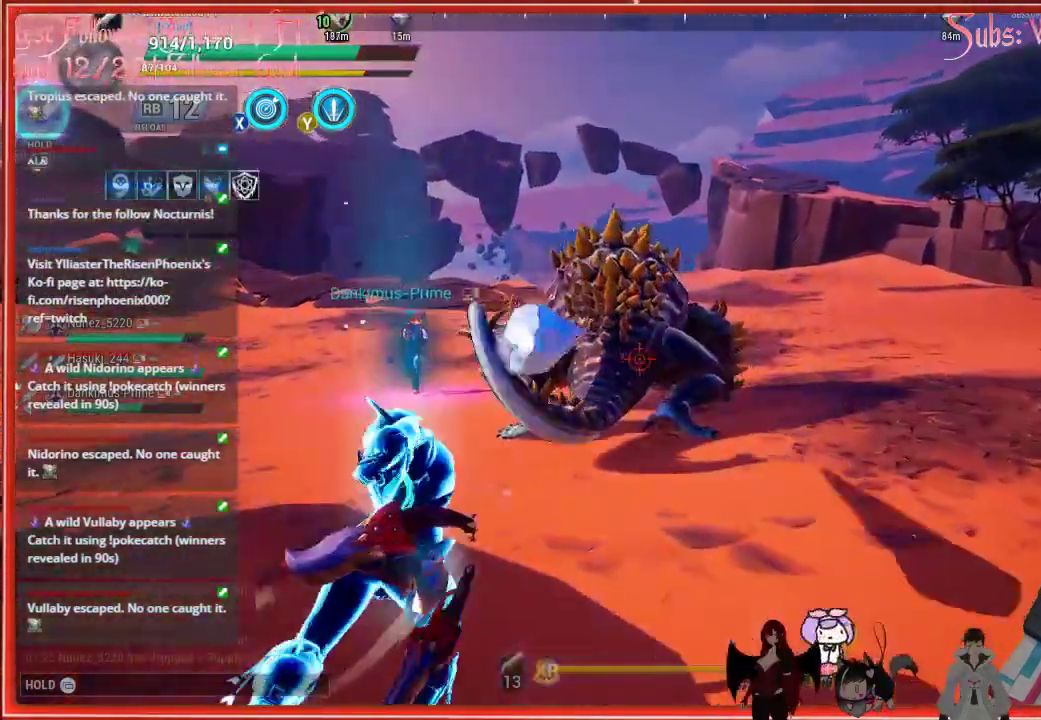
{"buttons": ["L1"], "left_stick": "up", "right_stick": "center", "events": [[467, "L1", "down"]]}
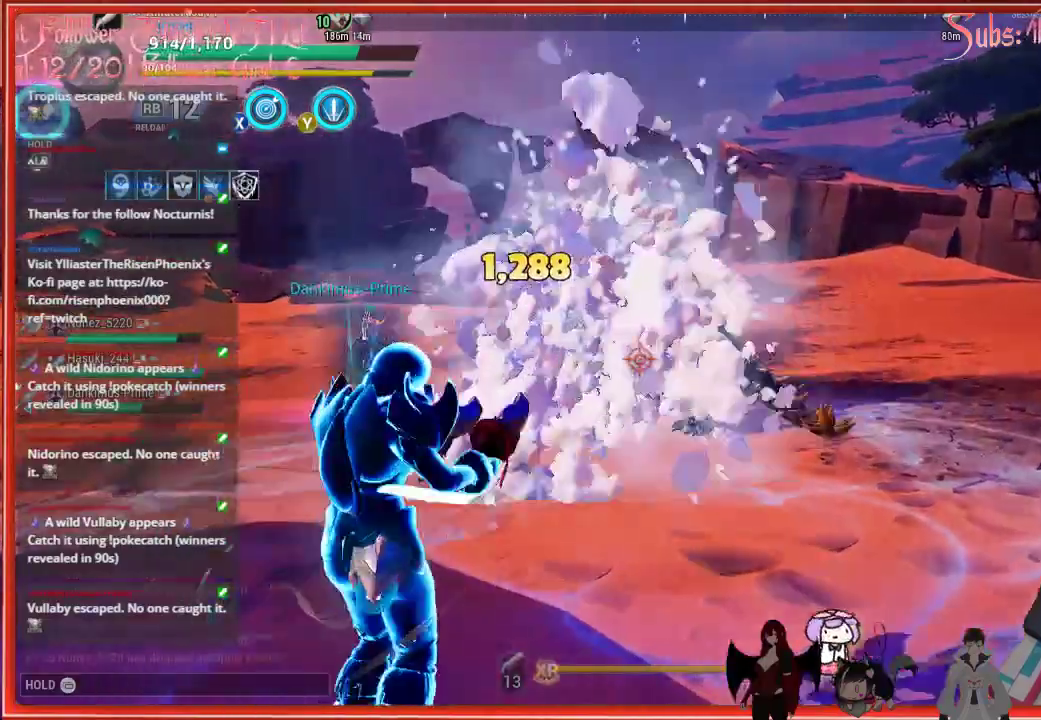
{"buttons": ["L1"], "left_stick": "up", "right_stick": "center", "events": []}
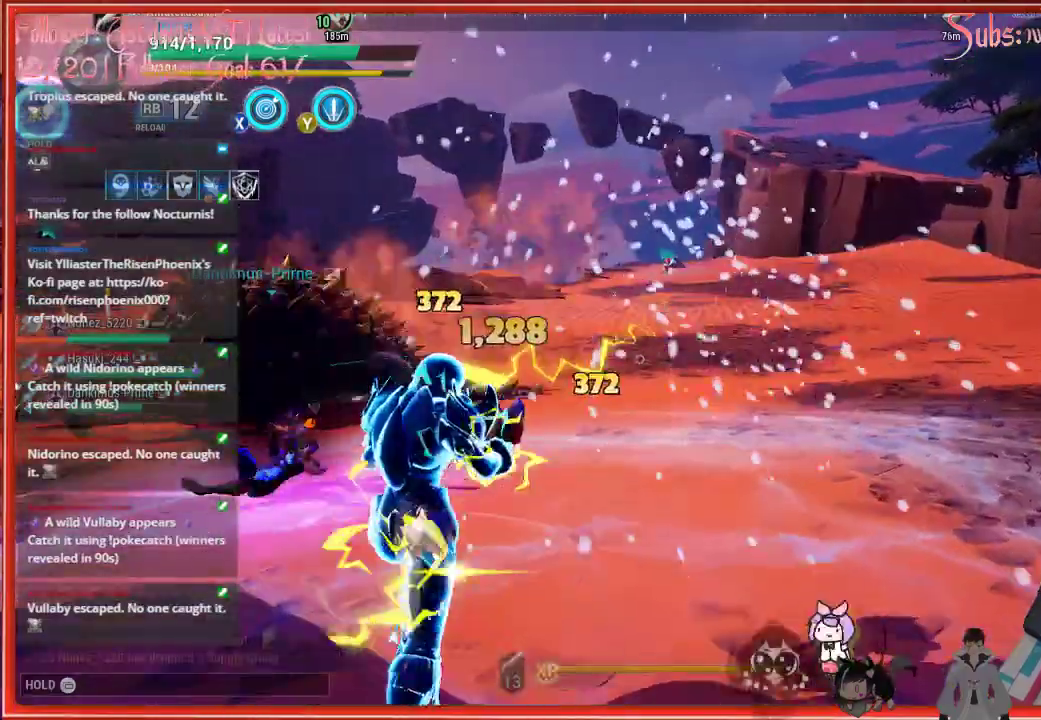
{"buttons": ["L1"], "left_stick": "up", "right_stick": "center", "events": []}
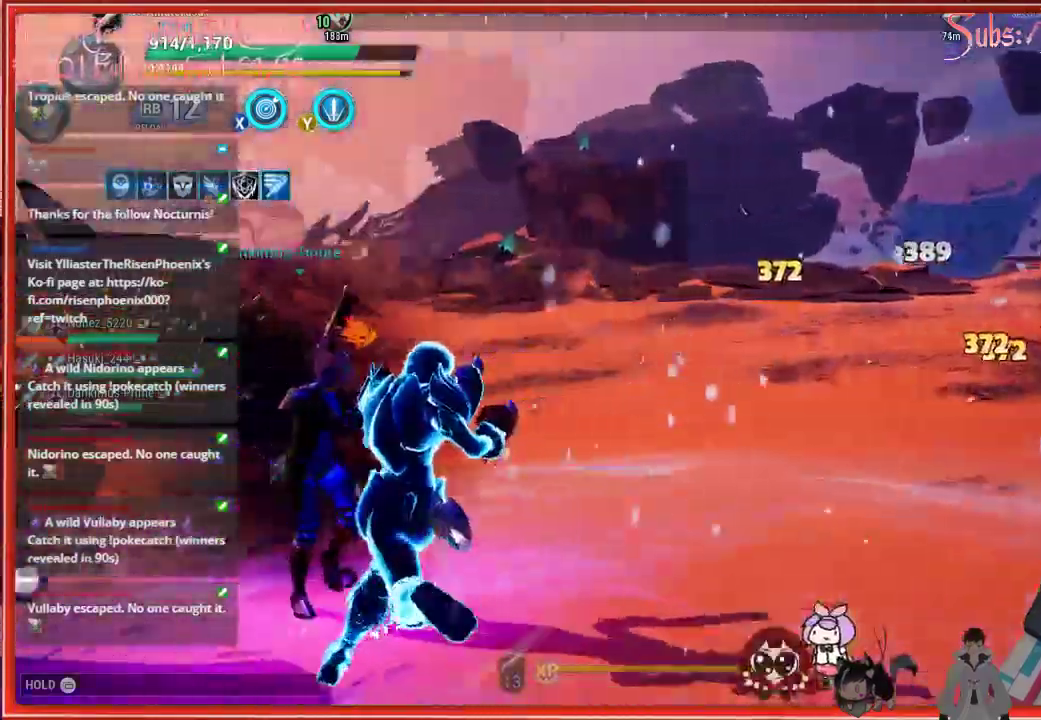
{"buttons": [], "left_stick": "left", "right_stick": "left", "events": [[17, "right_stick", "left"], [100, "L1", "up"], [100, "left_stick", "left"]]}
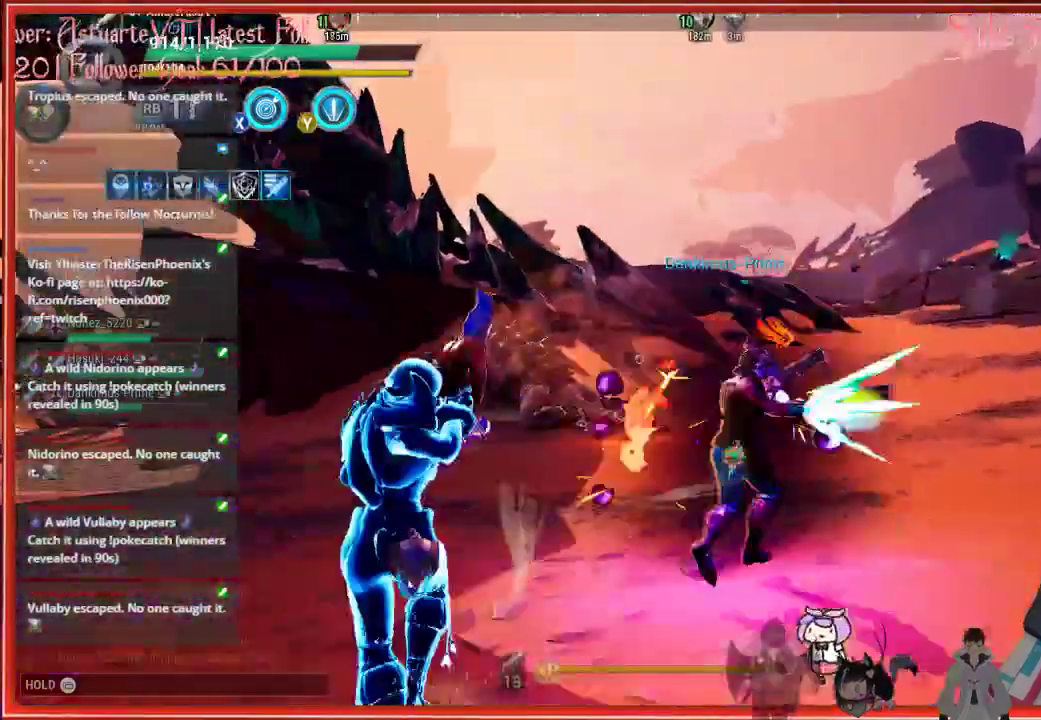
{"buttons": ["R2"], "left_stick": "left", "right_stick": "center", "events": [[217, "R2", "down"], [267, "right_stick", "center"]]}
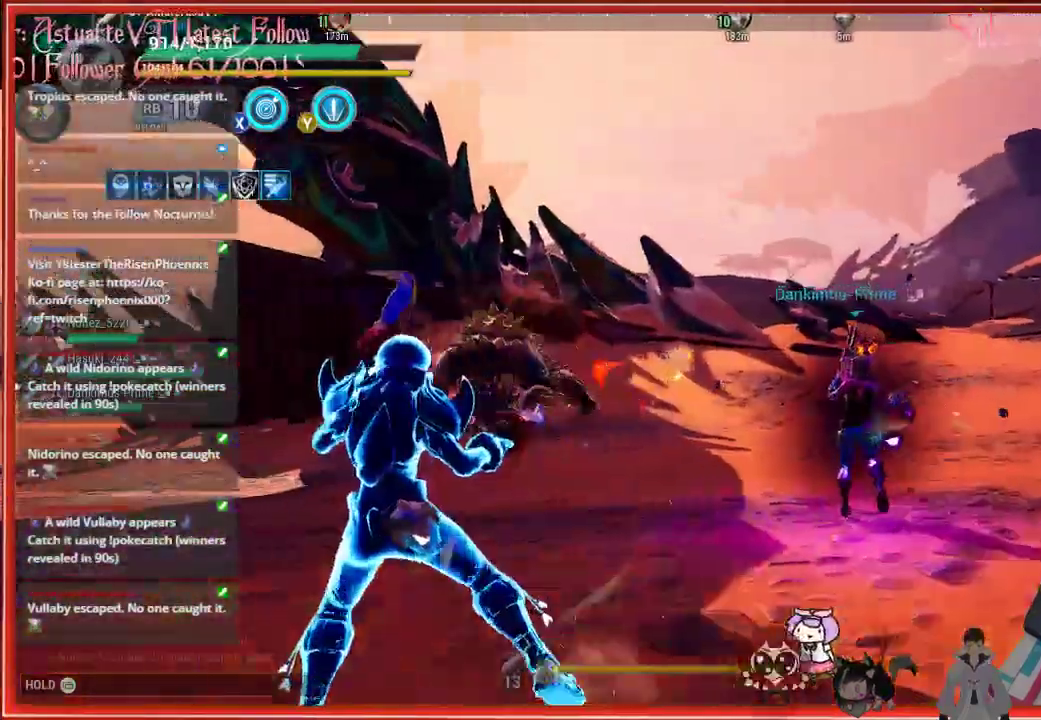
{"buttons": ["R2"], "left_stick": "left", "right_stick": "center", "events": []}
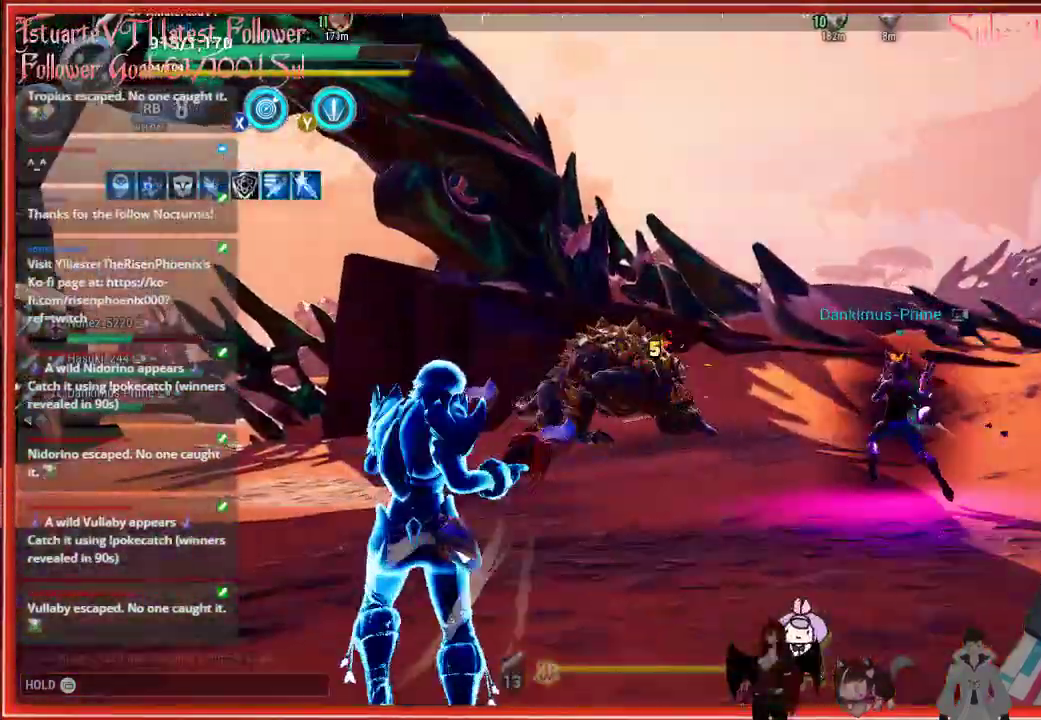
{"buttons": ["R2"], "left_stick": "up-left", "right_stick": "center", "events": [[83, "left_stick", "up-left"]]}
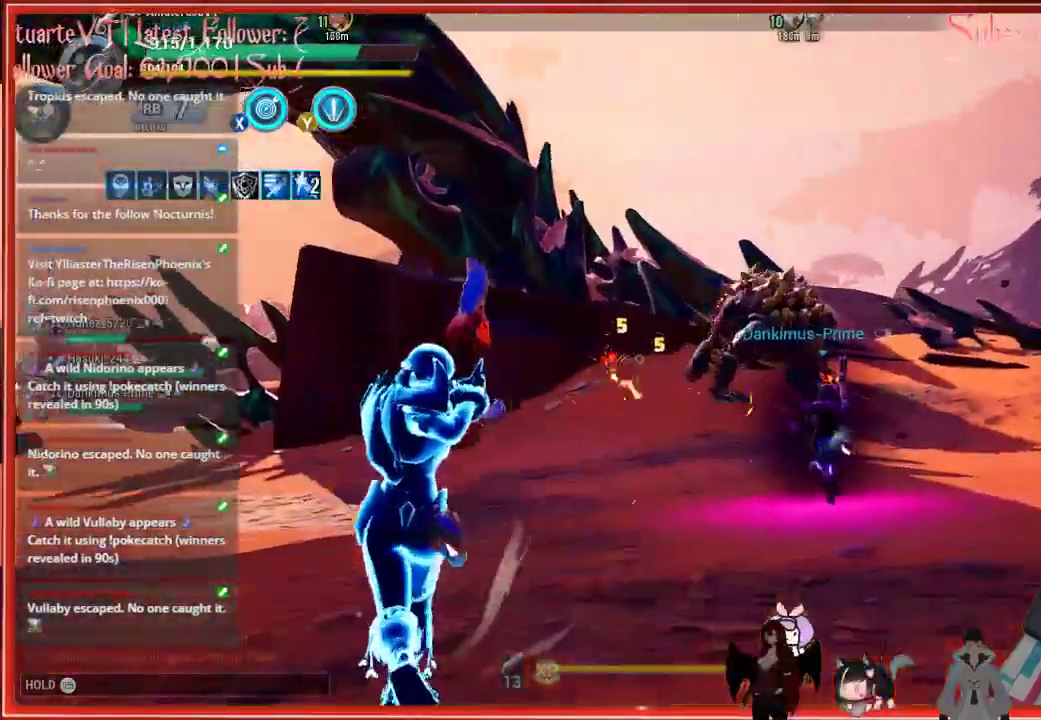
{"buttons": [], "left_stick": "left", "right_stick": "down", "events": [[450, "R2", "up"], [467, "left_stick", "left"], [467, "right_stick", "down"]]}
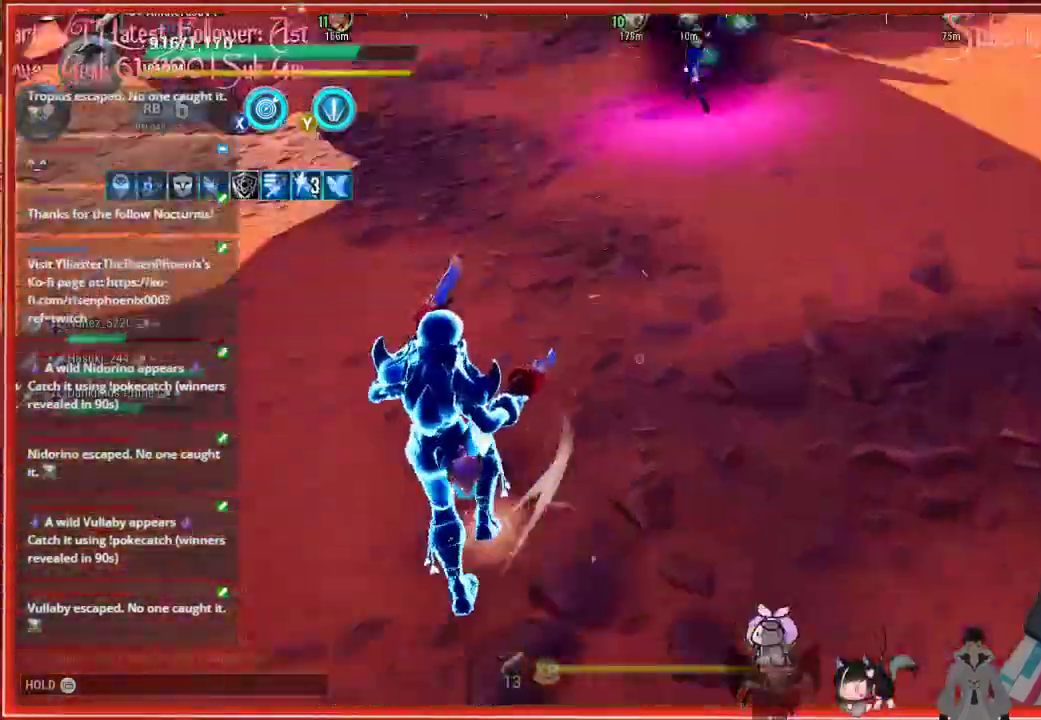
{"buttons": [], "left_stick": "left", "right_stick": "center", "events": [[100, "left_stick", "down-left"], [150, "right_stick", "center"], [217, "Y", "down"], [283, "Y", "up"], [483, "left_stick", "left"]]}
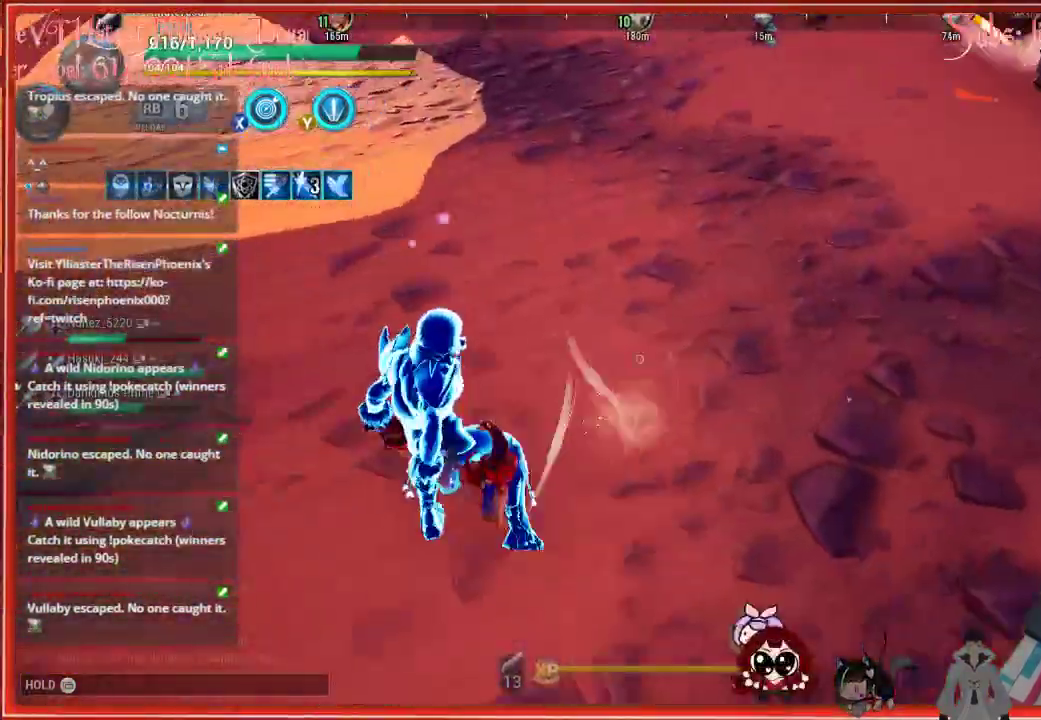
{"buttons": [], "left_stick": "up-right", "right_stick": "center", "events": [[117, "left_stick", "up-left"], [383, "left_stick", "up-right"]]}